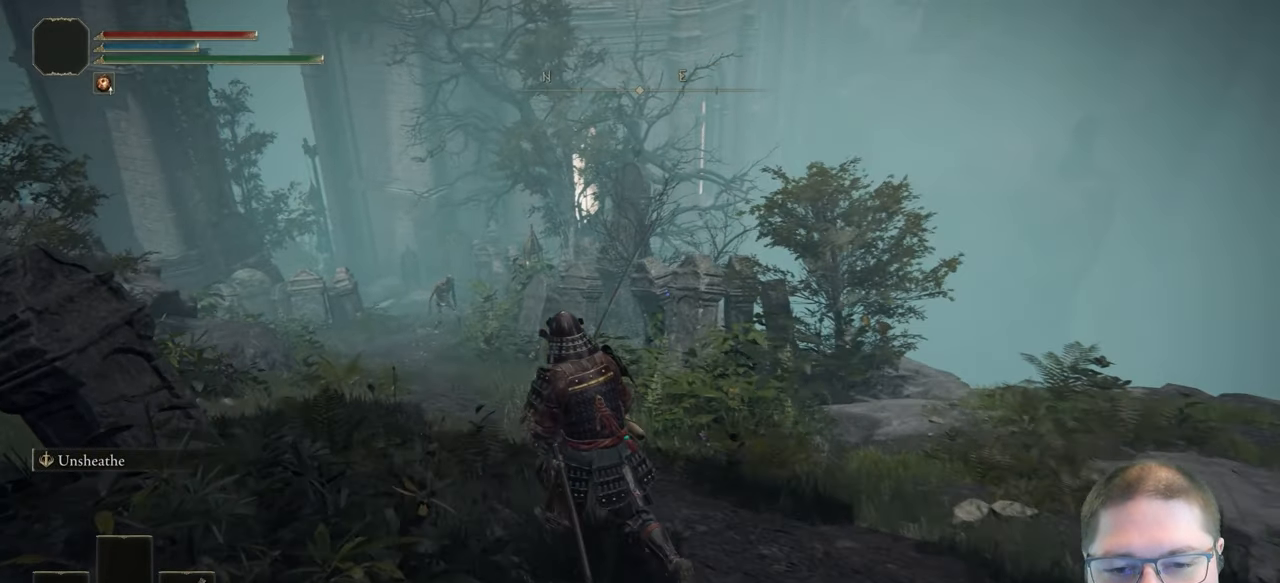
Gameplay with a controller (Xbox layout); each line is a JSON object with the inputs held at the frame after it. "button_events" lists button changes between this image and that frame as [ms after this image, input, new state], when the widget could be followed in between (sticks are given only as held states).
{"buttons": ["B"], "left_stick": "up-left", "right_stick": "center", "button_events": []}
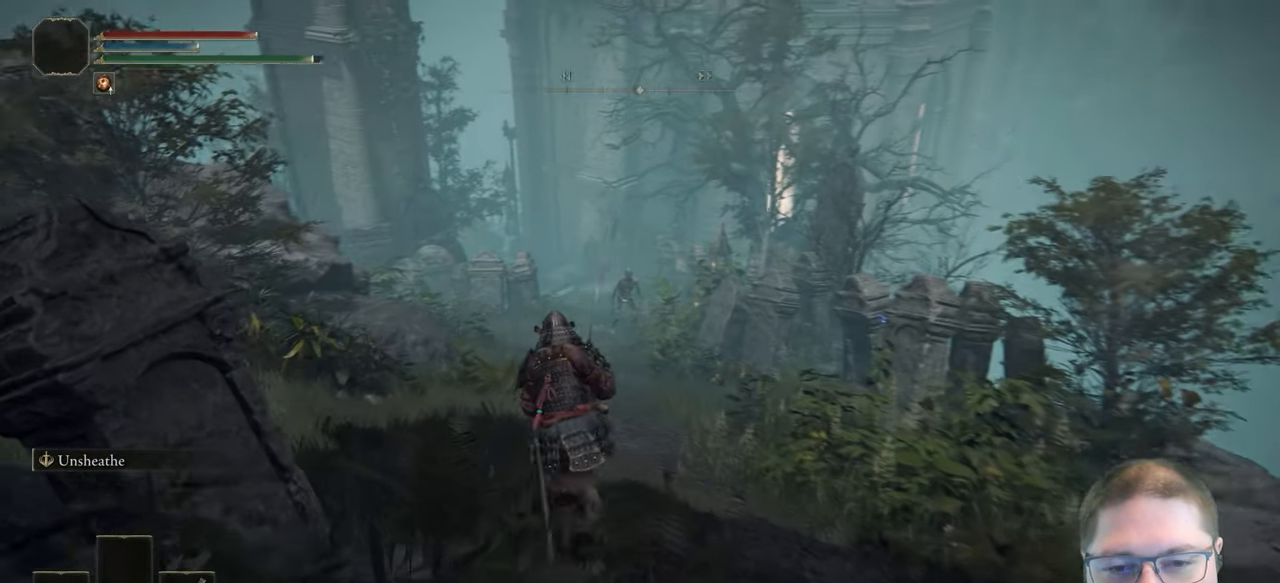
{"buttons": ["B"], "left_stick": "up", "right_stick": "center", "button_events": []}
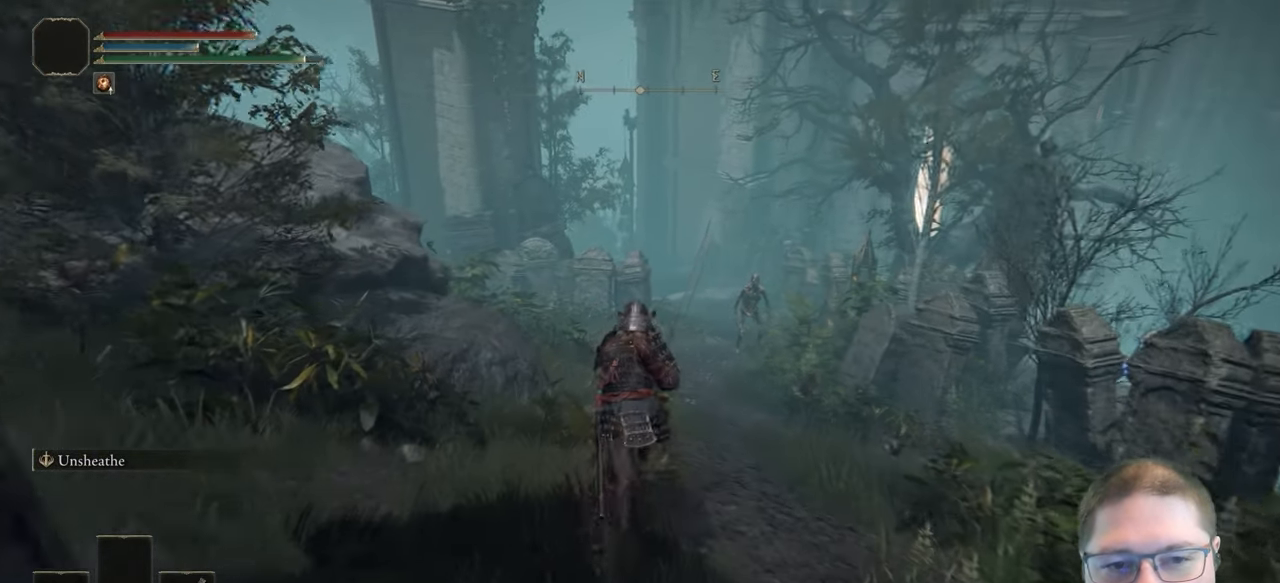
{"buttons": ["B"], "left_stick": "up", "right_stick": "center", "button_events": []}
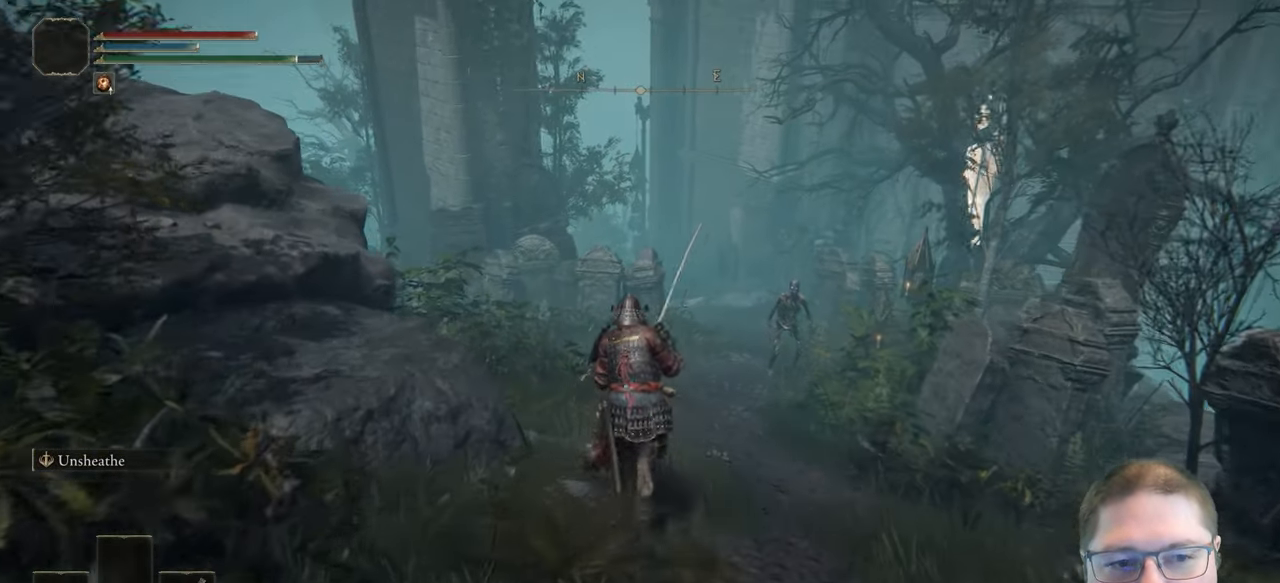
{"buttons": ["B"], "left_stick": "up", "right_stick": "center", "button_events": []}
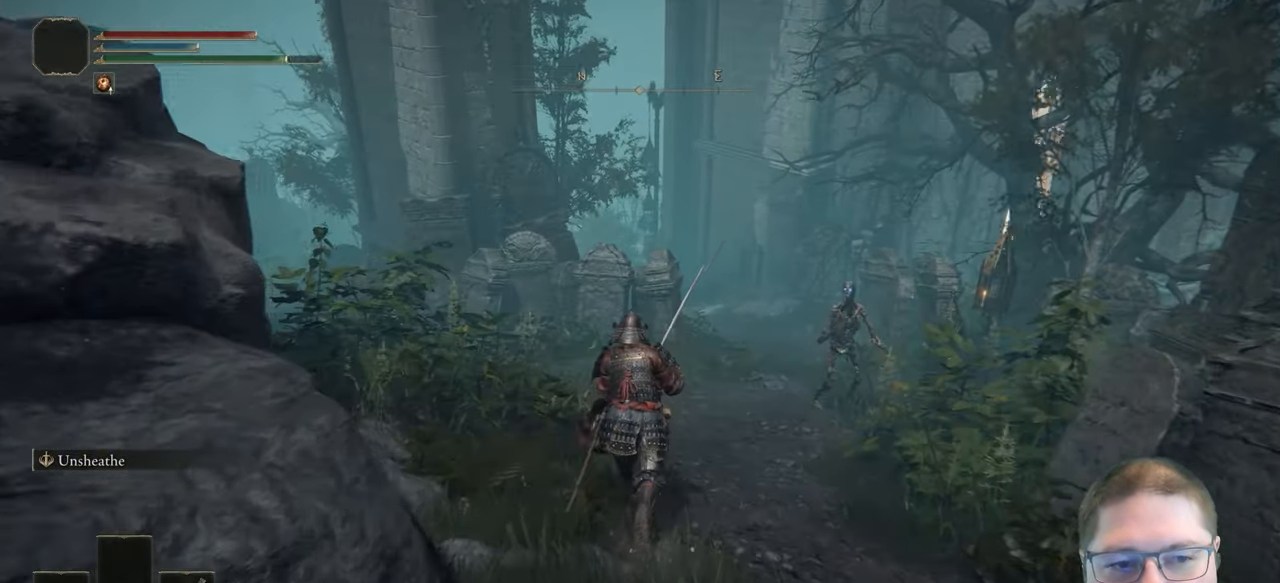
{"buttons": ["B"], "left_stick": "up", "right_stick": "center", "button_events": []}
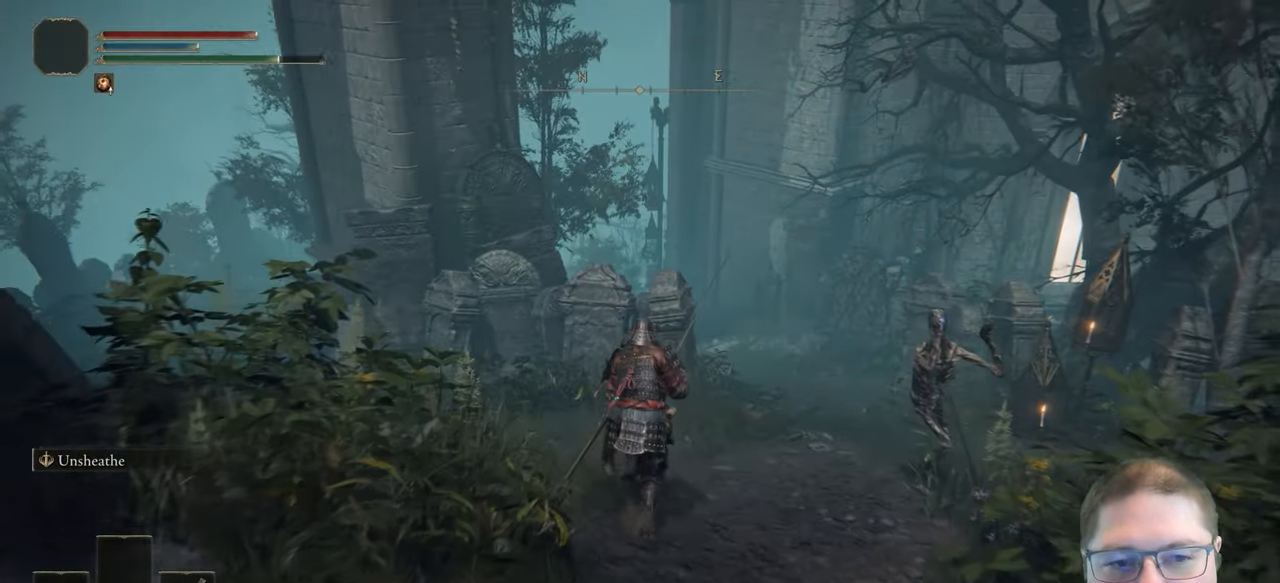
{"buttons": ["B"], "left_stick": "up", "right_stick": "center", "button_events": []}
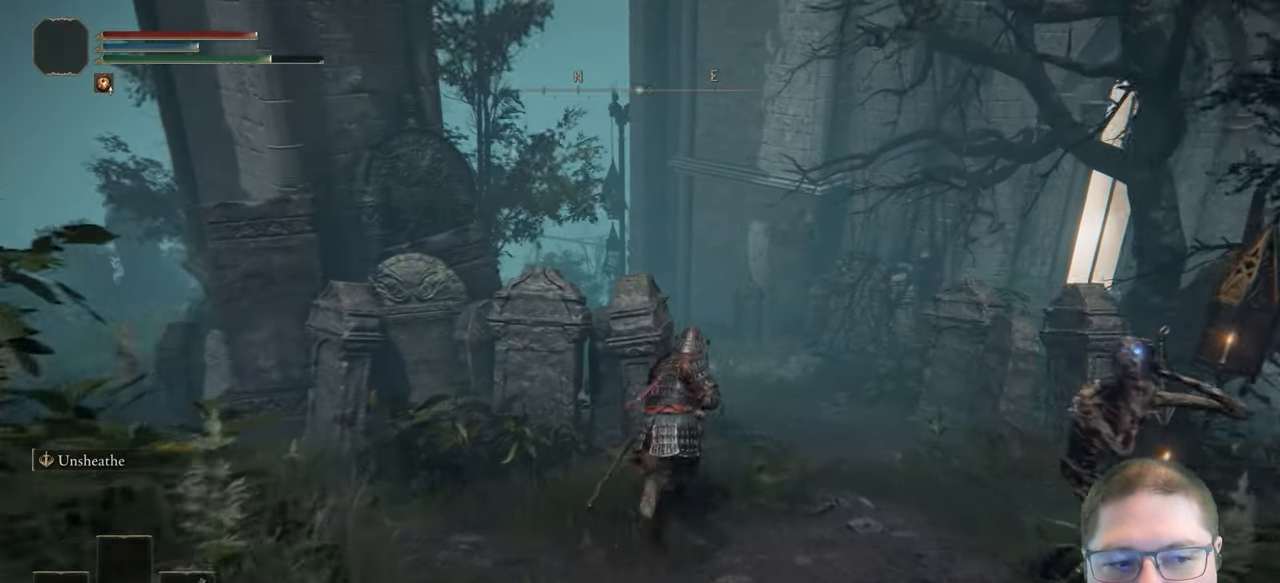
{"buttons": ["B"], "left_stick": "up", "right_stick": "center", "button_events": []}
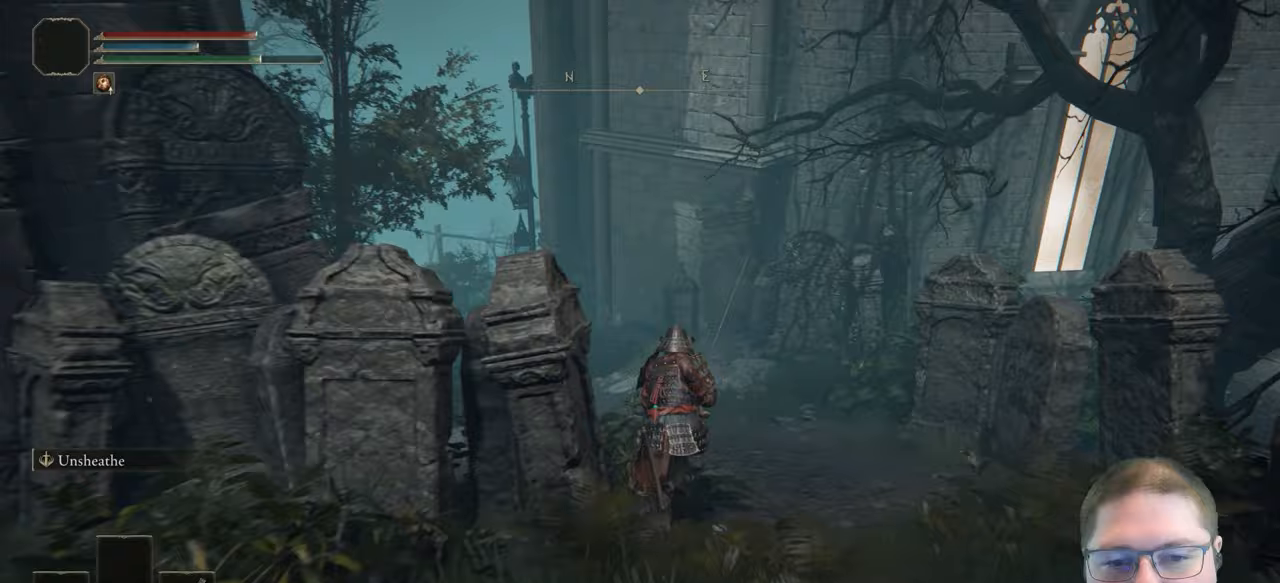
{"buttons": ["B"], "left_stick": "up", "right_stick": "center", "button_events": []}
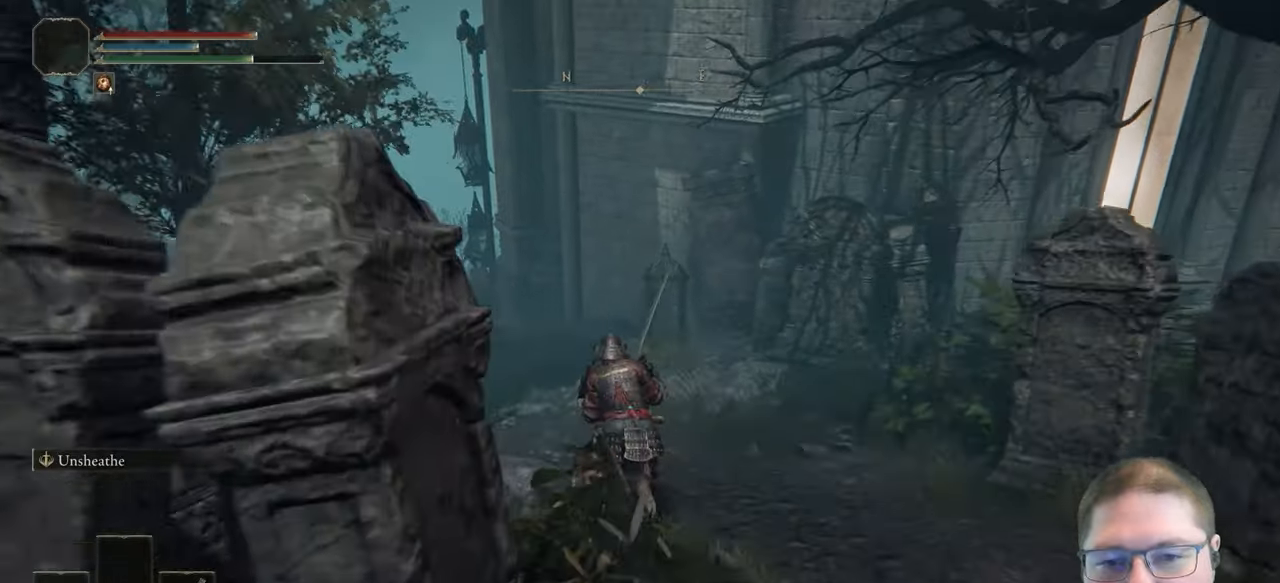
{"buttons": ["B"], "left_stick": "up-left", "right_stick": "center", "button_events": []}
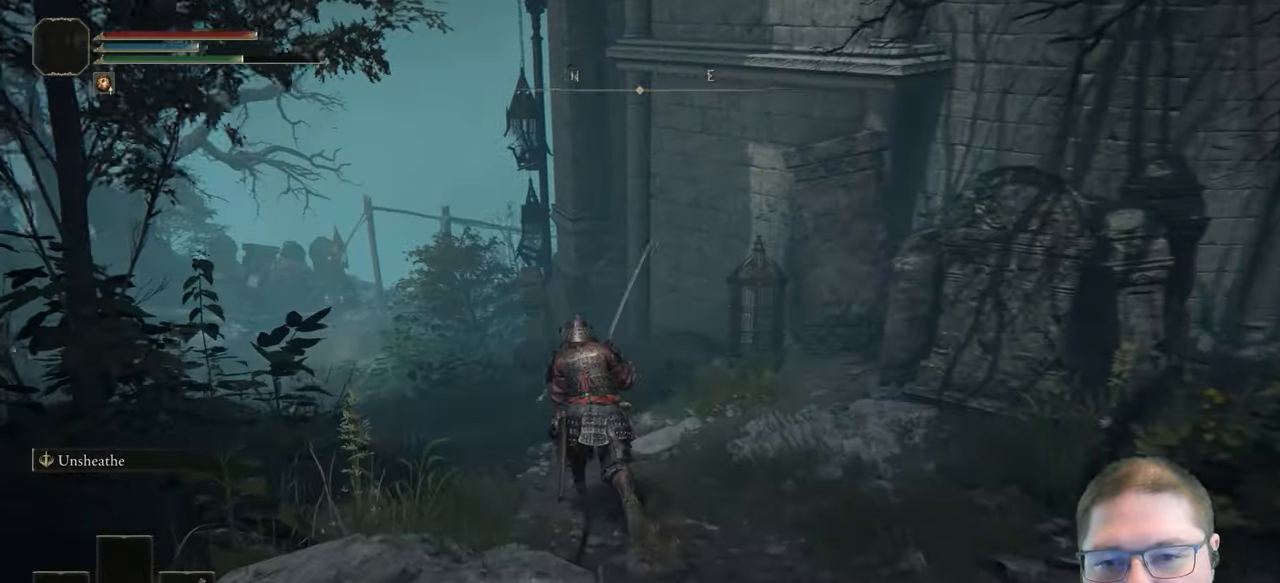
{"buttons": ["B"], "left_stick": "up-left", "right_stick": "center", "button_events": []}
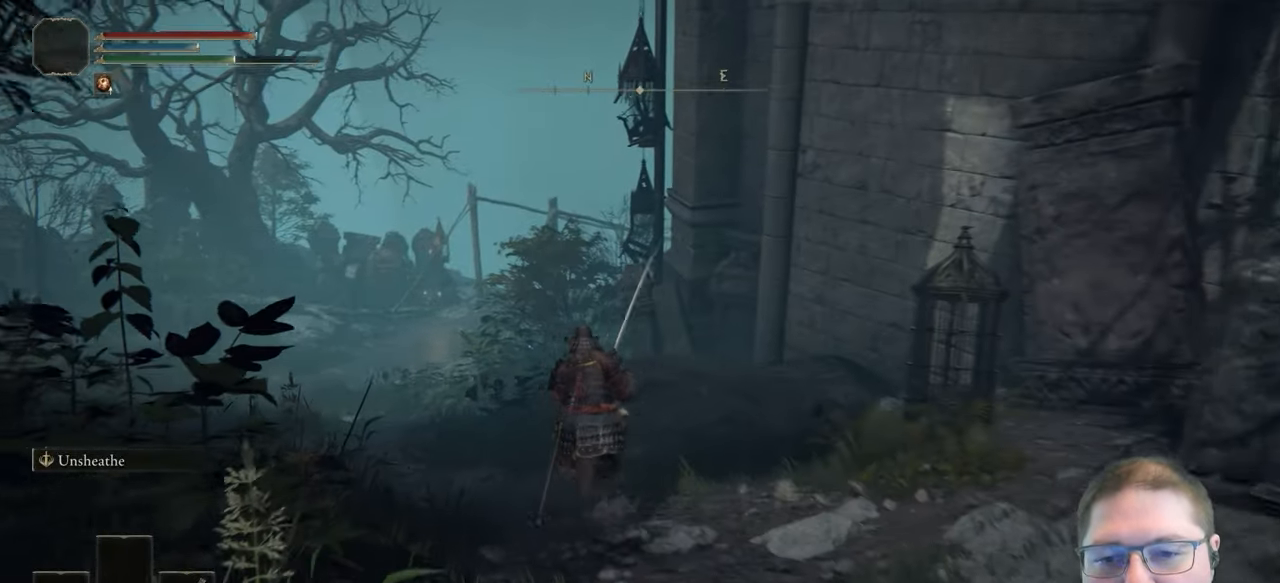
{"buttons": ["B"], "left_stick": "up-left", "right_stick": "center", "button_events": []}
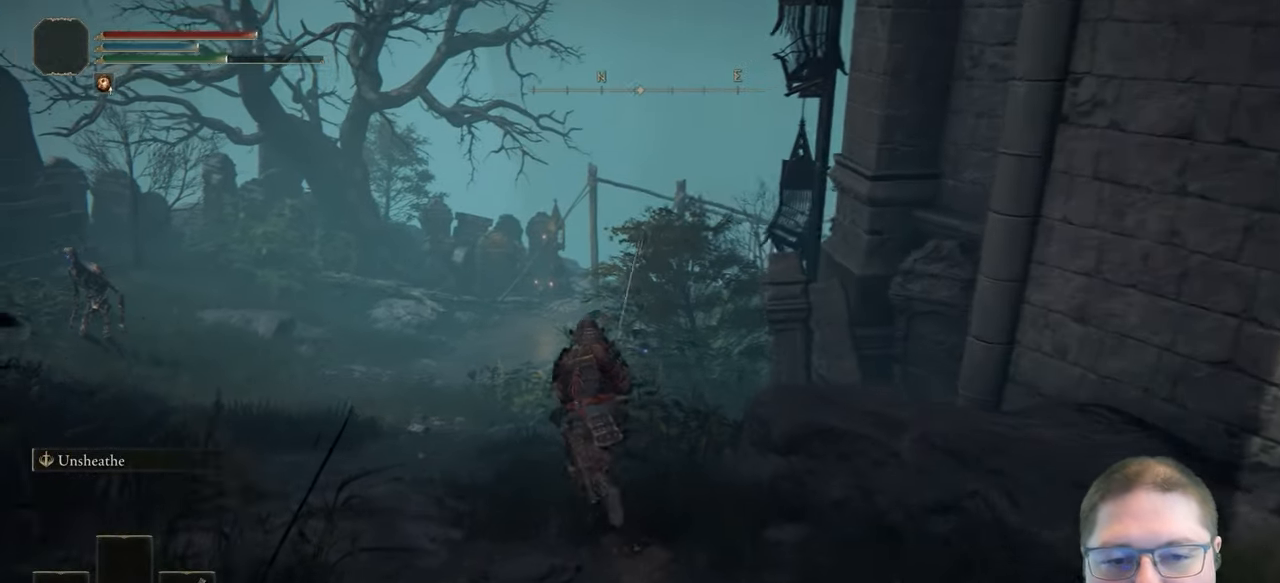
{"buttons": ["B"], "left_stick": "up", "right_stick": "center", "button_events": []}
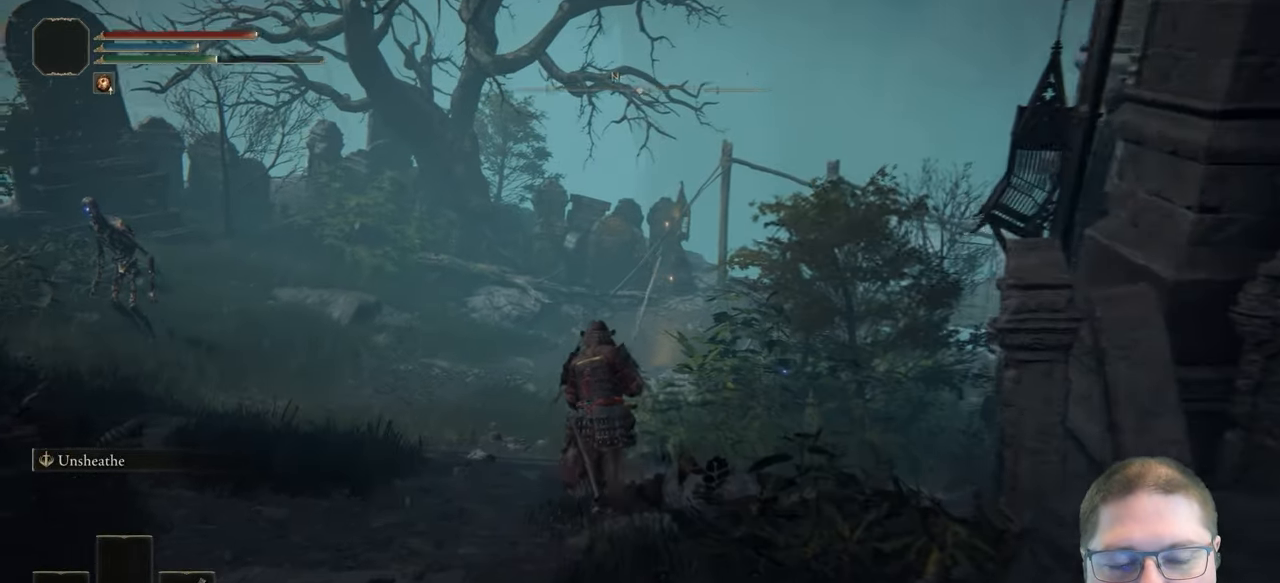
{"buttons": ["B"], "left_stick": "up", "right_stick": "center", "button_events": []}
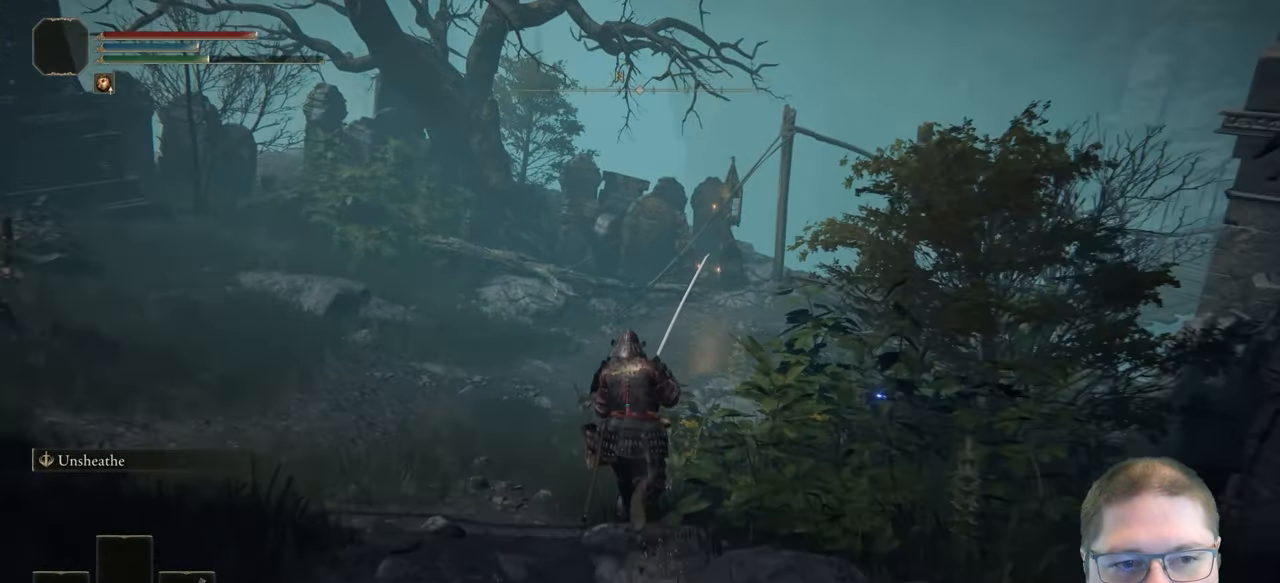
{"buttons": ["B"], "left_stick": "up", "right_stick": "center", "button_events": []}
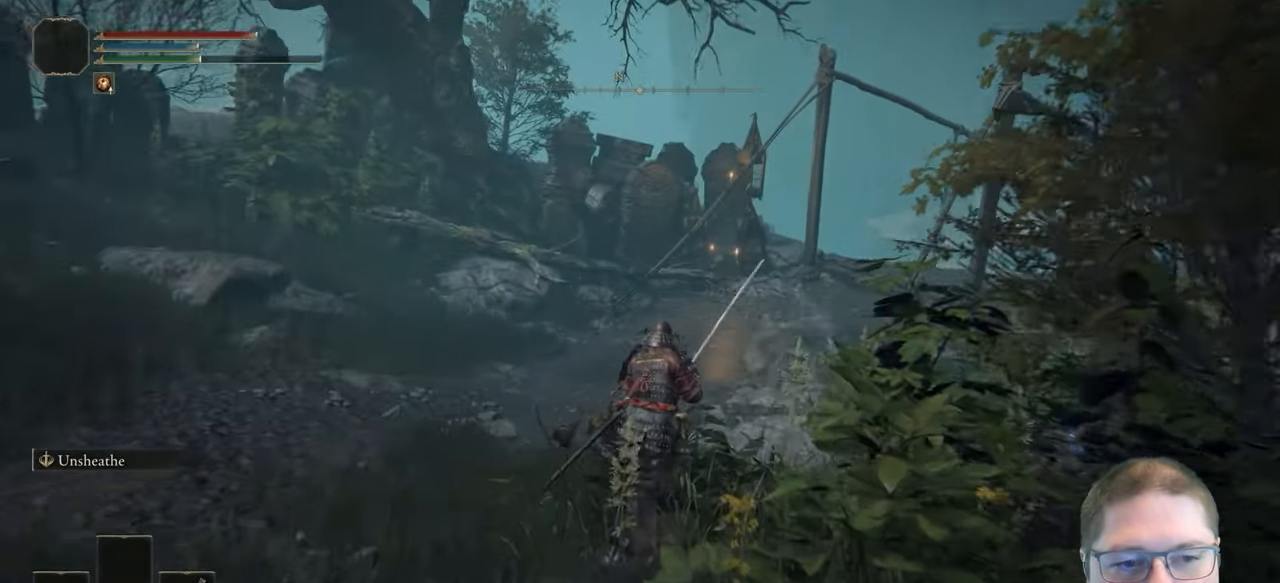
{"buttons": ["B"], "left_stick": "up-right", "right_stick": "center", "button_events": []}
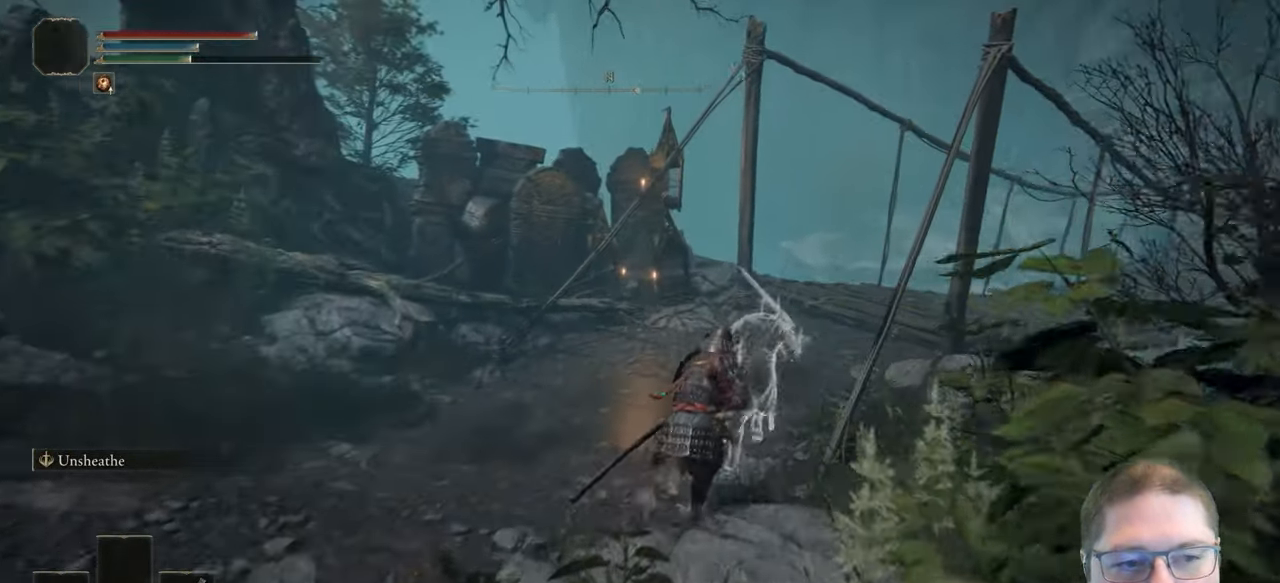
{"buttons": ["B"], "left_stick": "up-right", "right_stick": "center", "button_events": []}
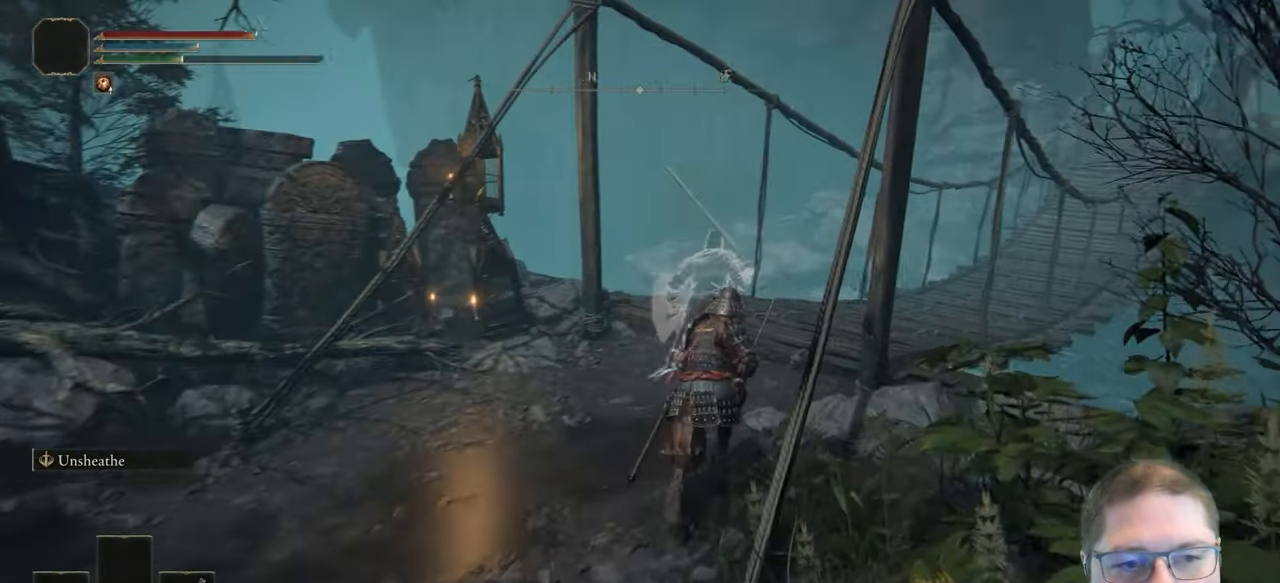
{"buttons": ["B"], "left_stick": "up", "right_stick": "center", "button_events": []}
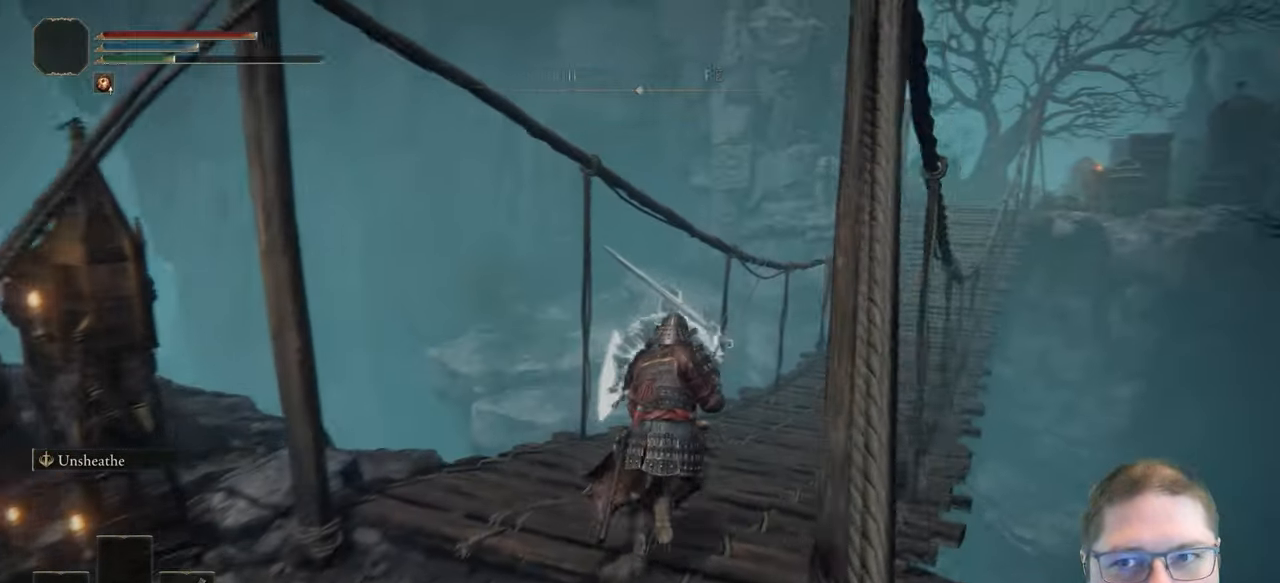
{"buttons": [], "left_stick": "up", "right_stick": "right", "button_events": [[133, "B", "up"]]}
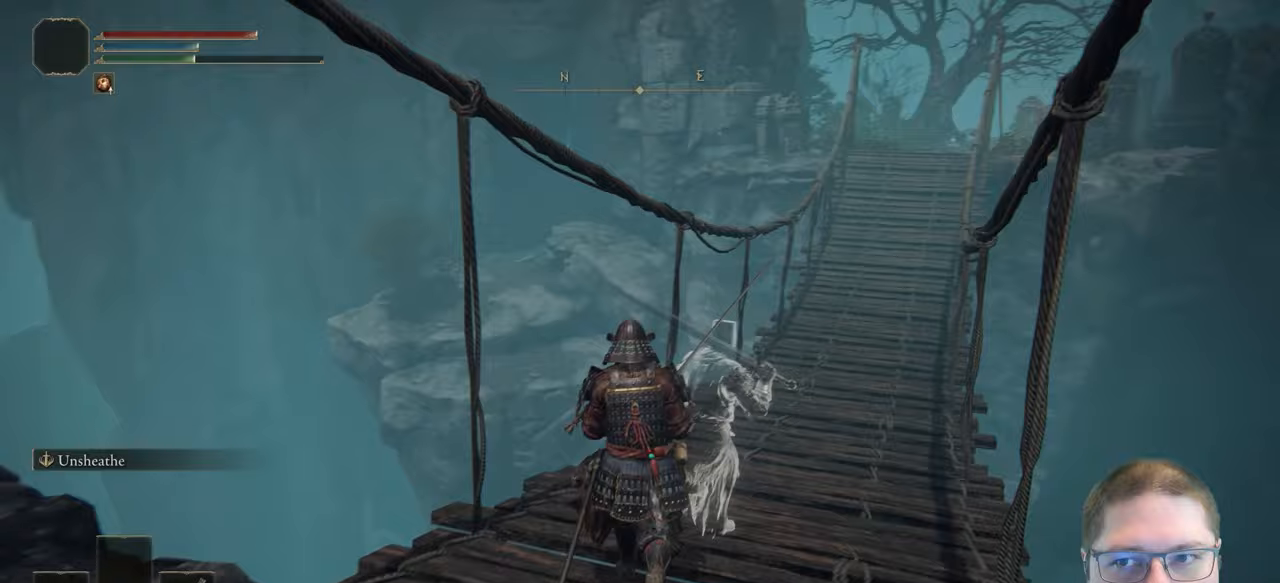
{"buttons": [], "left_stick": "up", "right_stick": "center", "button_events": []}
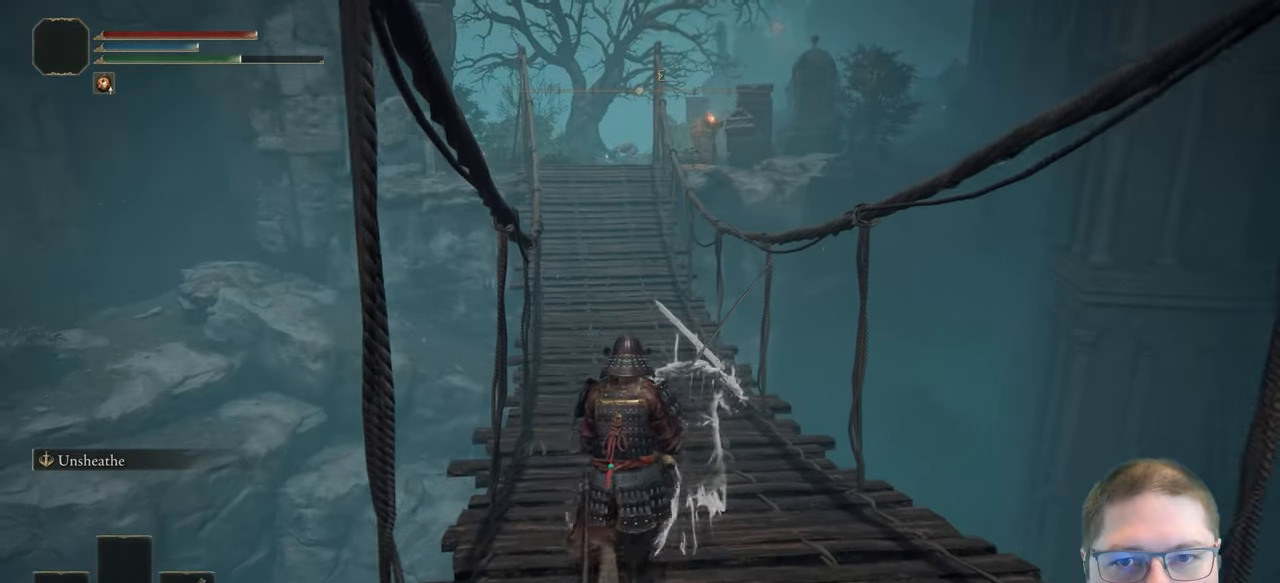
{"buttons": ["B"], "left_stick": "up", "right_stick": "center", "button_events": [[117, "B", "down"]]}
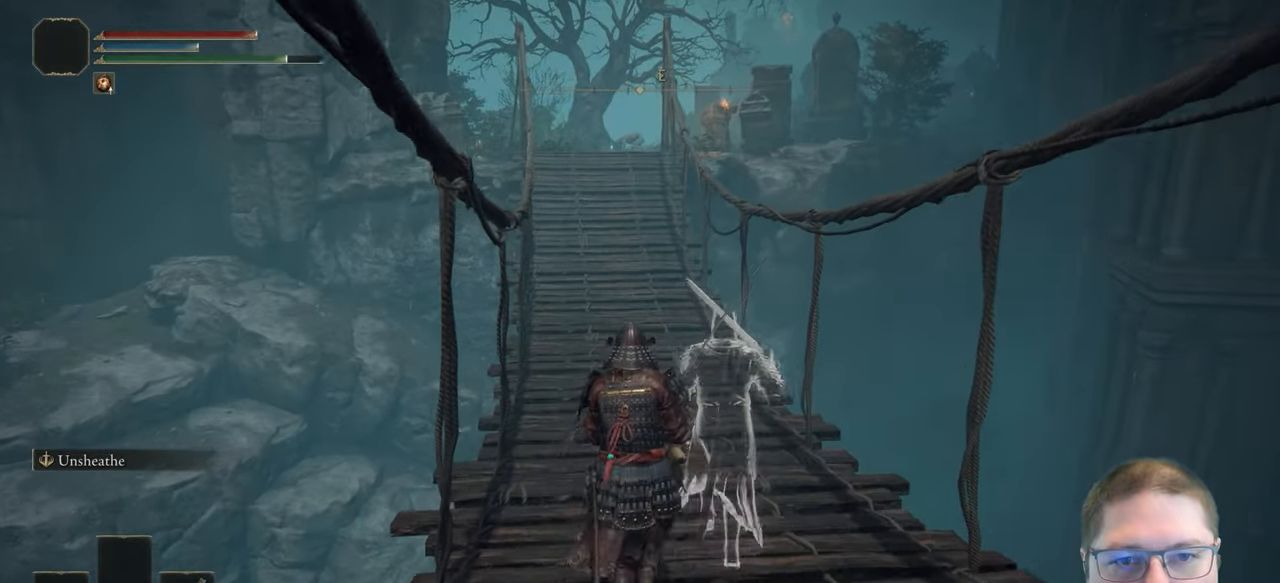
{"buttons": ["B"], "left_stick": "up", "right_stick": "center", "button_events": []}
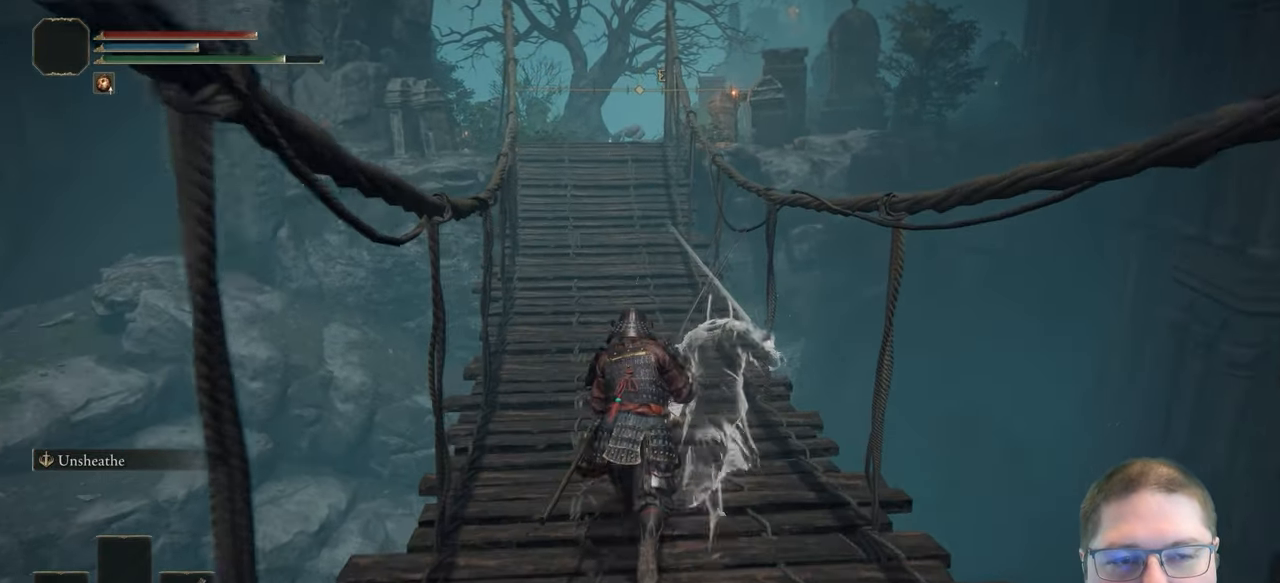
{"buttons": ["B"], "left_stick": "up", "right_stick": "center", "button_events": []}
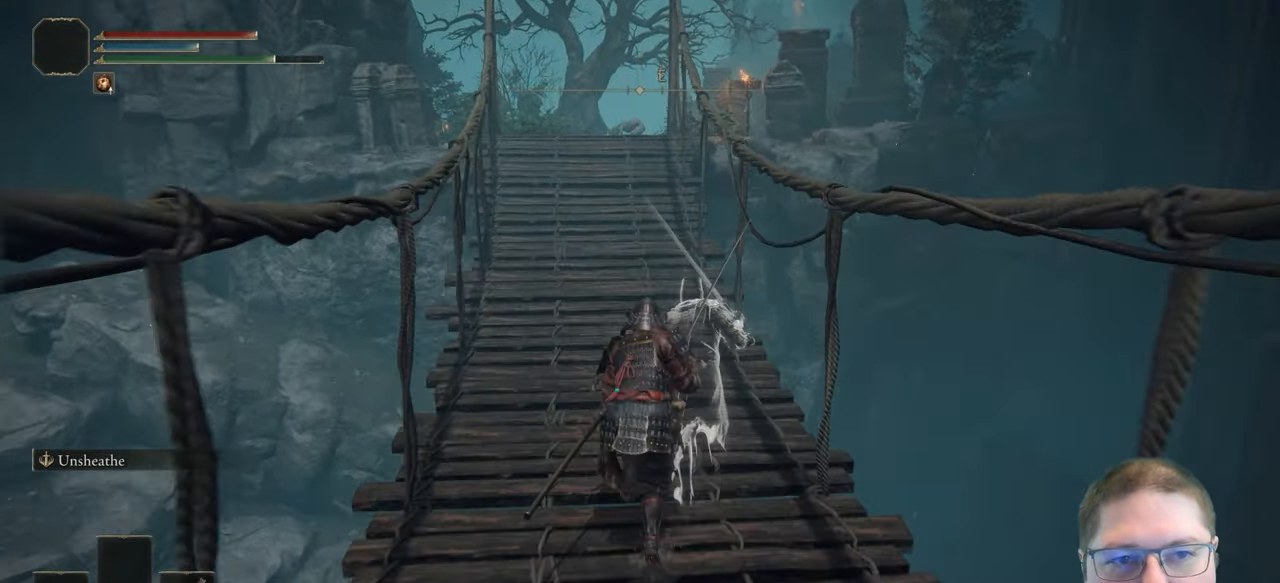
{"buttons": ["B"], "left_stick": "up", "right_stick": "center", "button_events": []}
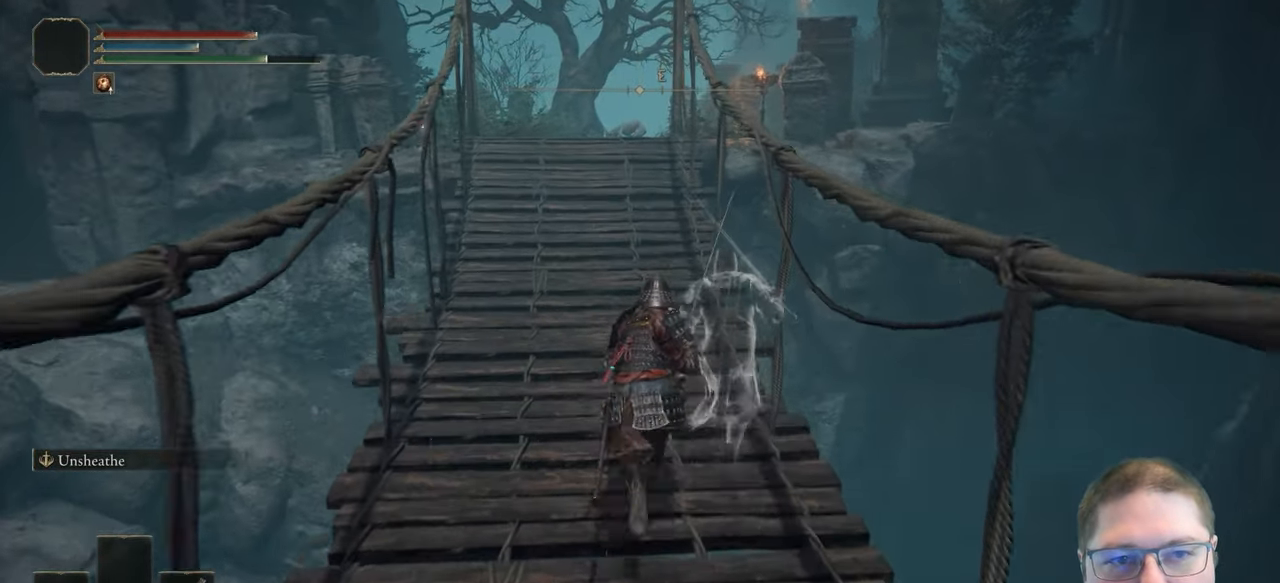
{"buttons": ["B"], "left_stick": "up", "right_stick": "center", "button_events": []}
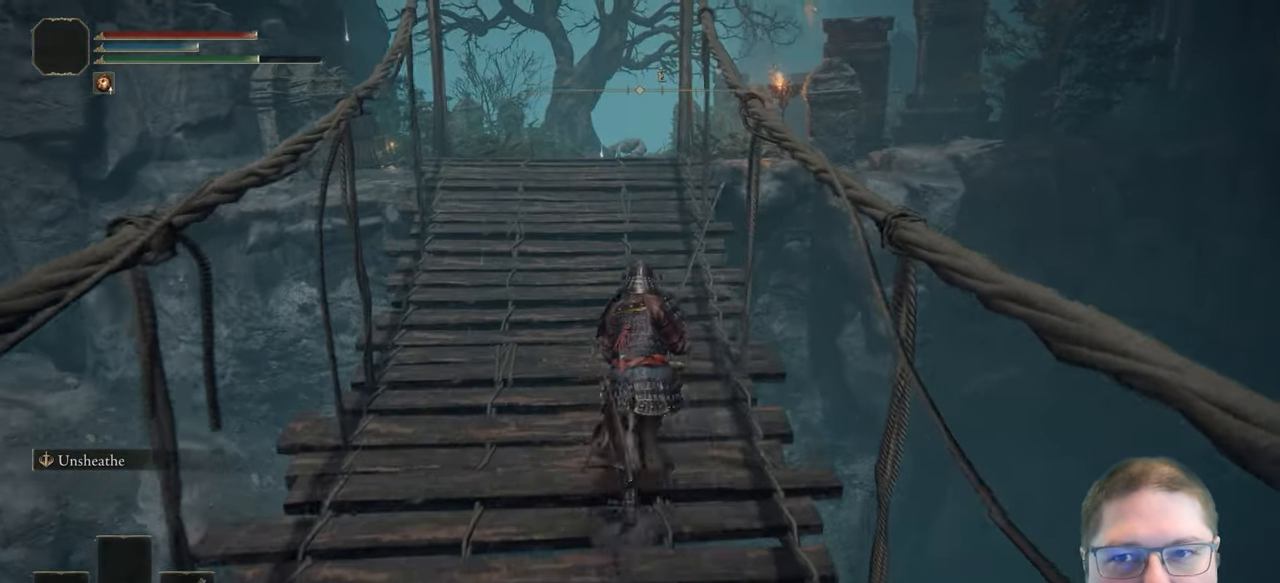
{"buttons": ["B"], "left_stick": "up", "right_stick": "center", "button_events": []}
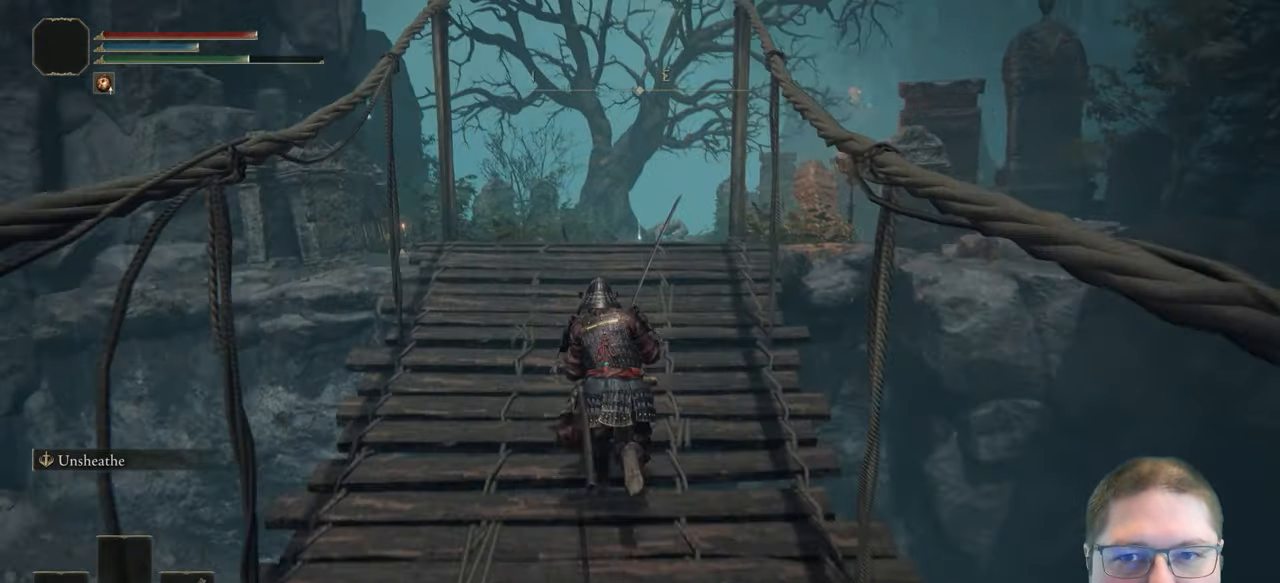
{"buttons": ["B"], "left_stick": "up", "right_stick": "center", "button_events": []}
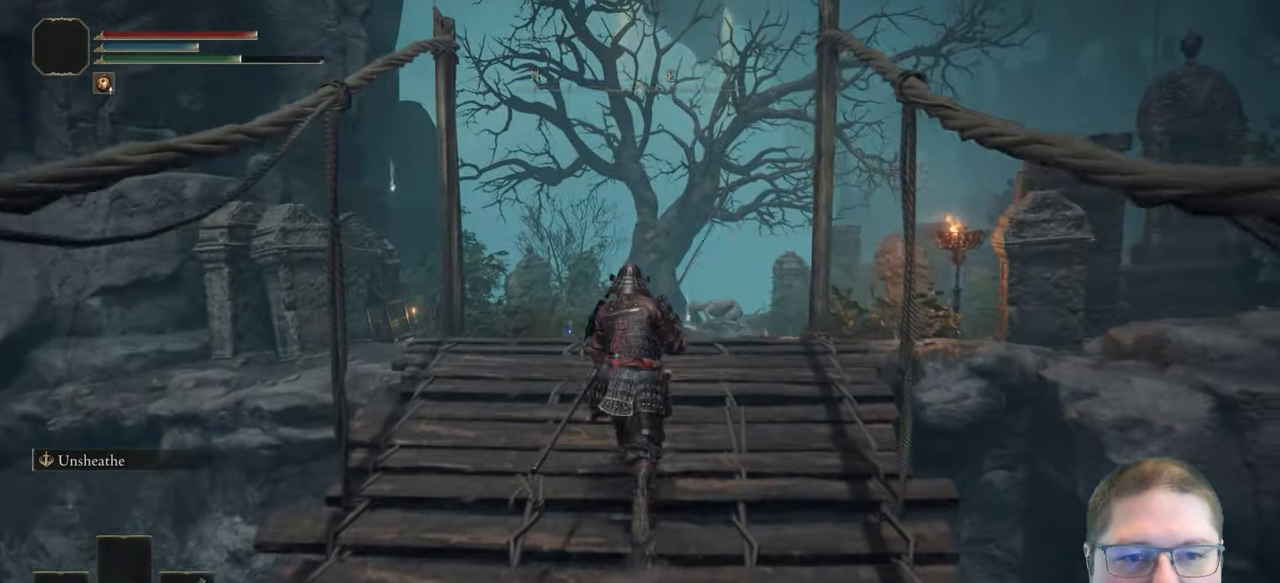
{"buttons": ["B"], "left_stick": "up-right", "right_stick": "center", "button_events": []}
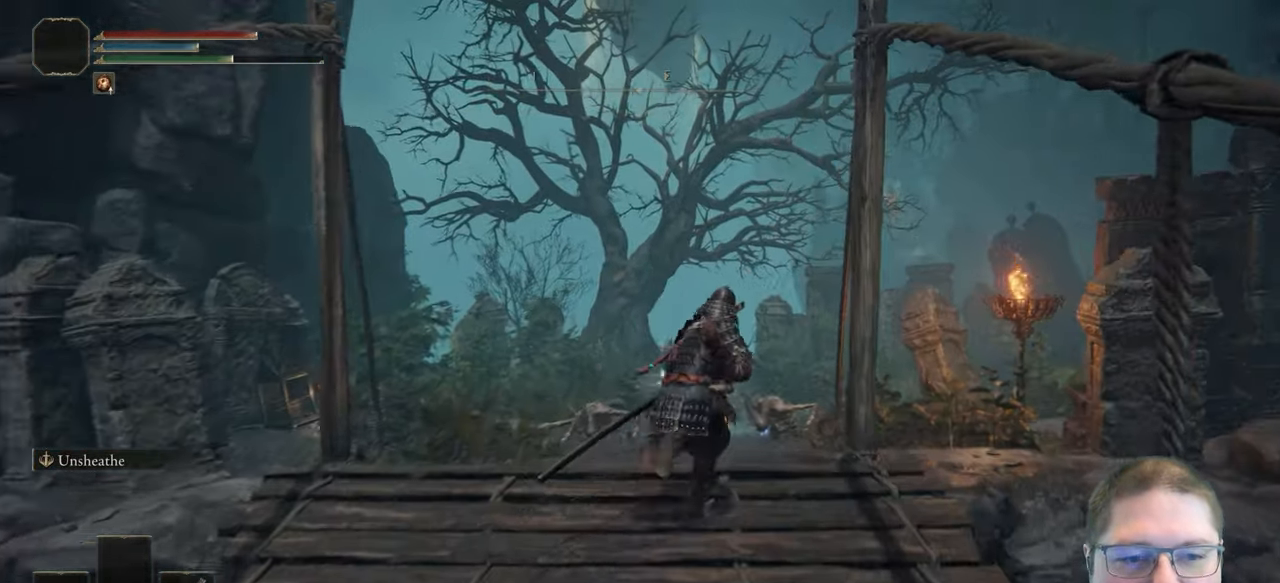
{"buttons": ["B"], "left_stick": "up", "right_stick": "center", "button_events": []}
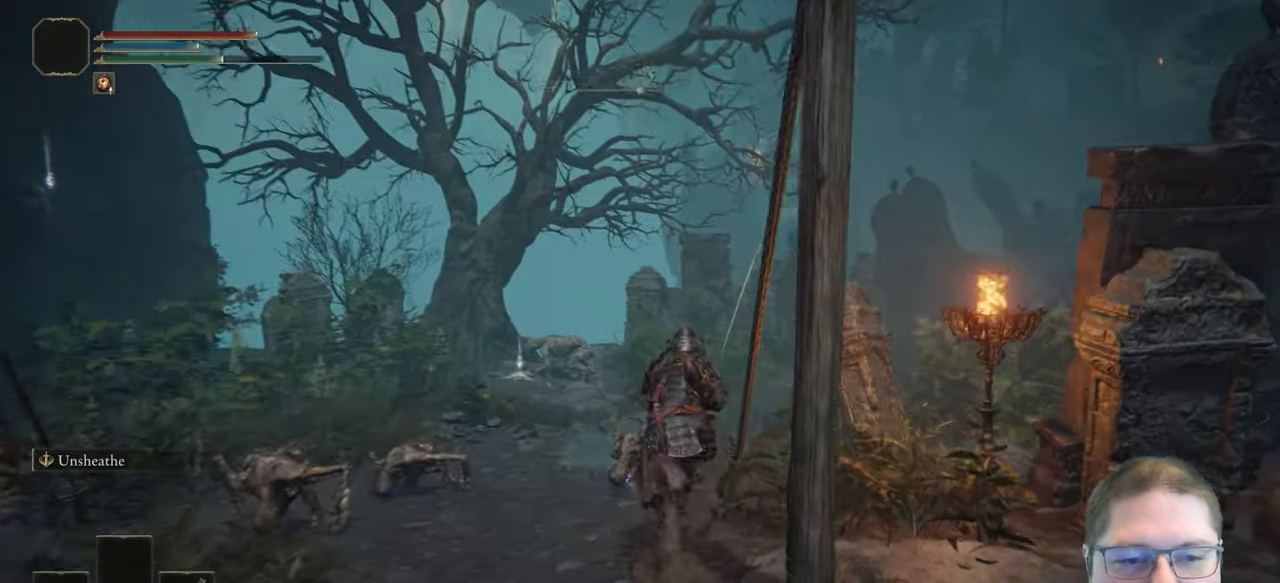
{"buttons": ["B"], "left_stick": "up-right", "right_stick": "center", "button_events": []}
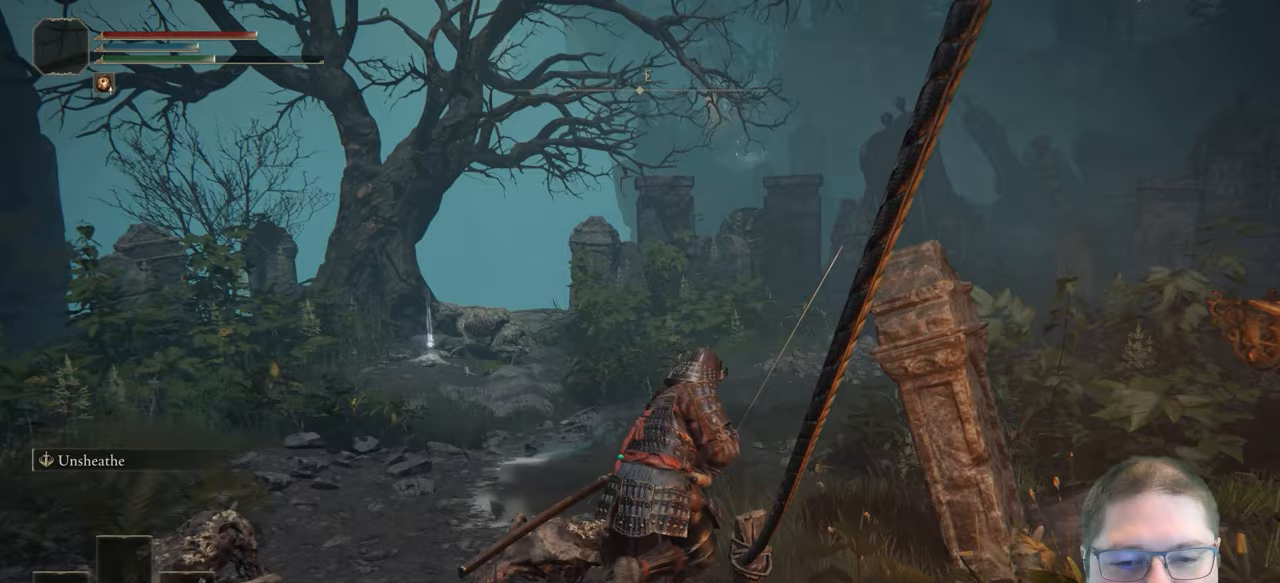
{"buttons": ["B"], "left_stick": "up", "right_stick": "center", "button_events": []}